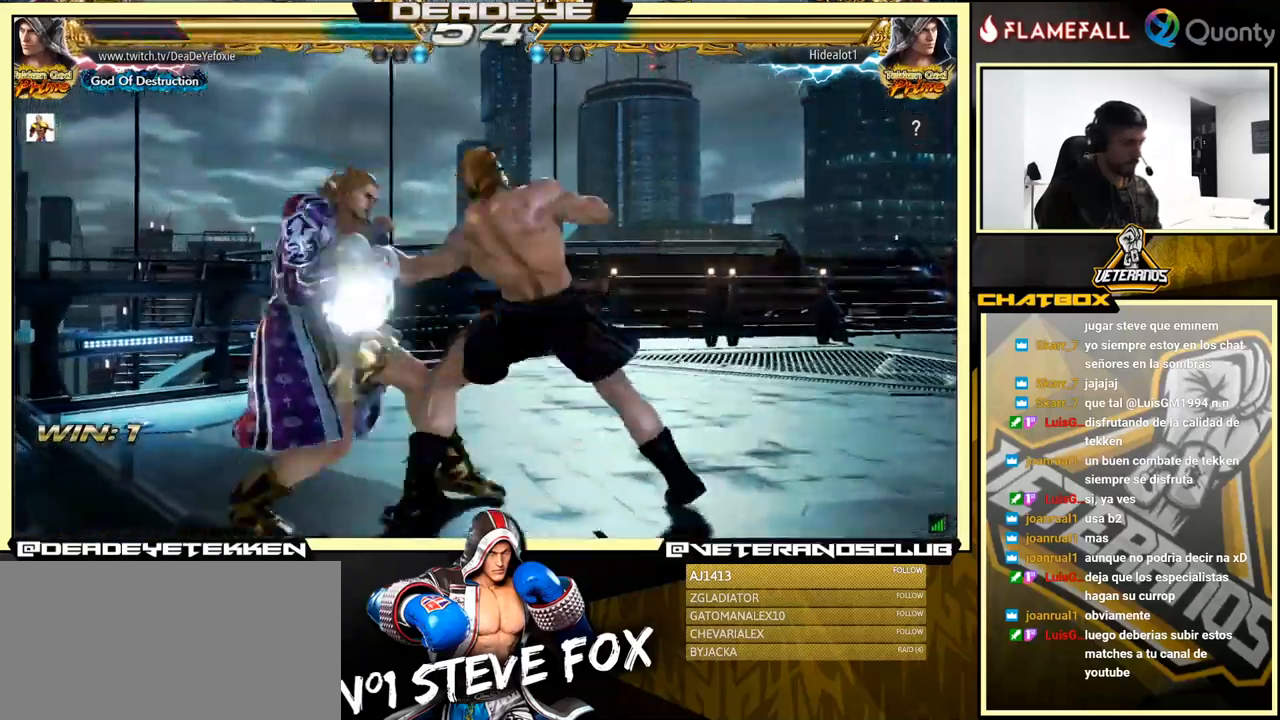
Gameplay with a controller (arcade stick); each line is a JSON object with the inputs held at the frame after it. "events" lists button and stick changes between this image and that frame as [ms after this image, input, new state], when the widget could be followed in between. Not read: L3 R3.
{"buttons": [], "left_stick": "right", "events": [[100, "left_stick", "center"], [167, "left_stick", "down-left"], [217, "CROSS", "down"], [267, "left_stick", "down-right"], [317, "CROSS", "up"], [317, "left_stick", "right"], [334, "TRIANGLE", "down"], [384, "TRIANGLE", "up"], [434, "TRIANGLE", "down"], [467, "TRIANGLE", "up"]]}
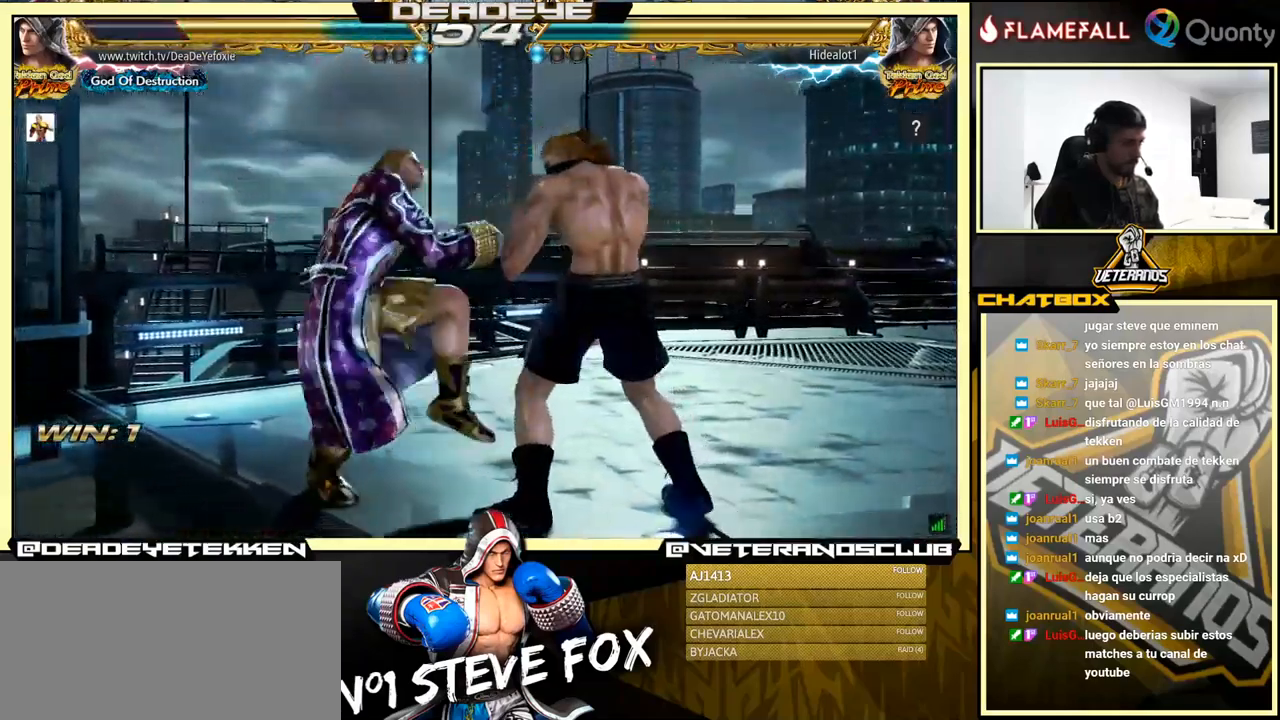
{"buttons": [], "left_stick": "center", "events": [[17, "TRIANGLE", "down"], [67, "TRIANGLE", "up"], [100, "left_stick", "left"], [117, "TRIANGLE", "down"], [317, "TRIANGLE", "up"], [434, "left_stick", "center"]]}
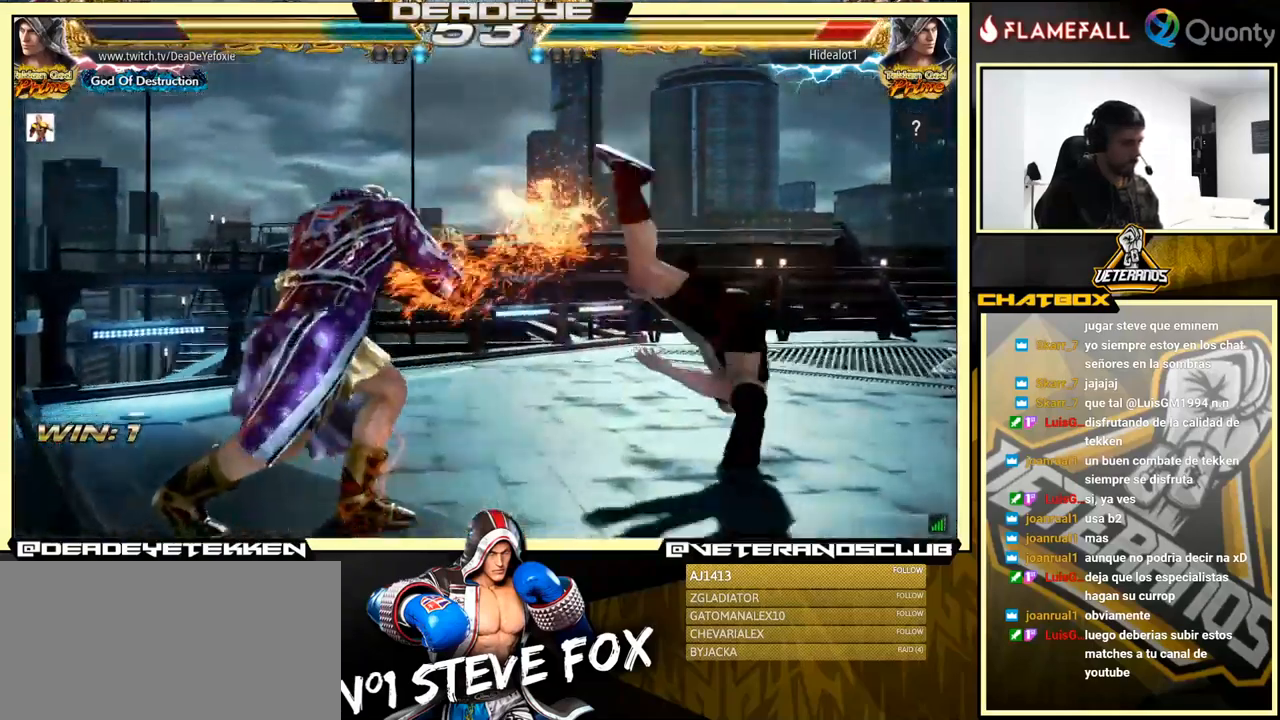
{"buttons": [], "left_stick": "down", "events": [[267, "left_stick", "down"], [300, "R2", "down"], [417, "R2", "up"], [417, "TRIANGLE", "down"], [484, "TRIANGLE", "up"]]}
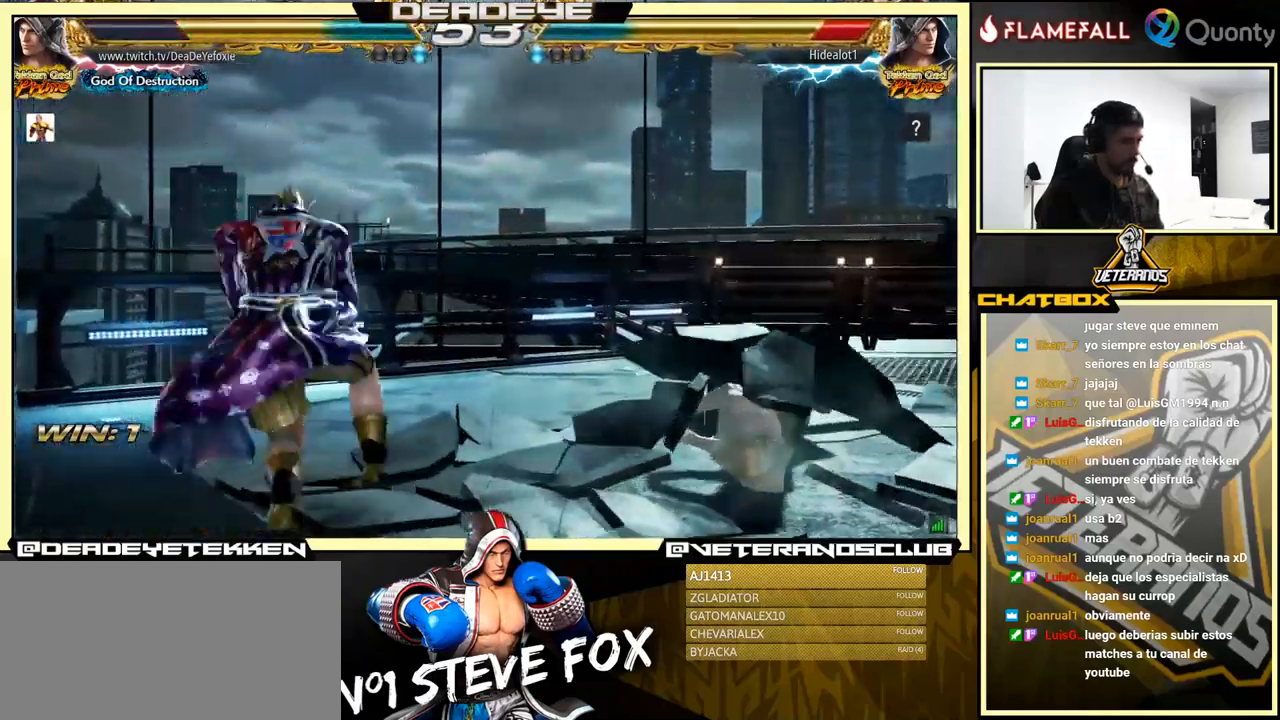
{"buttons": [], "left_stick": "center", "events": [[17, "TRIANGLE", "down"], [84, "TRIANGLE", "up"], [117, "TRIANGLE", "down"], [400, "TRIANGLE", "up"], [467, "left_stick", "center"]]}
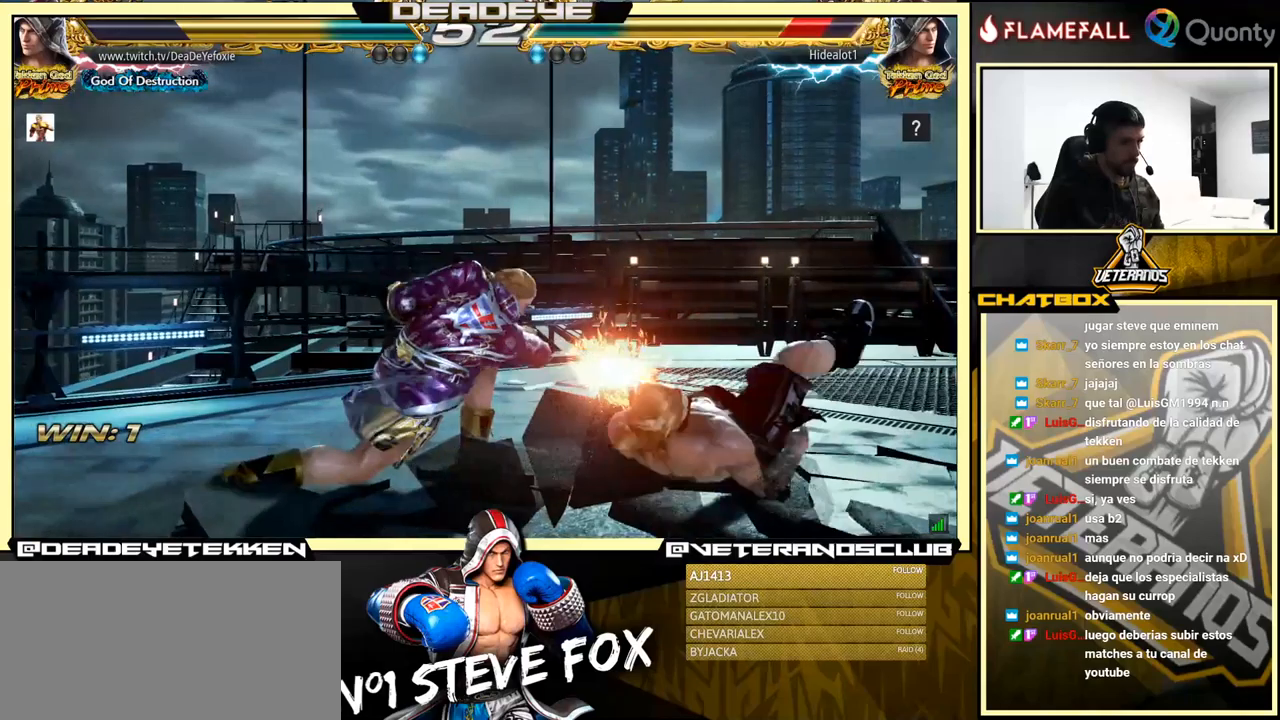
{"buttons": [], "left_stick": "right", "events": [[283, "left_stick", "right"], [366, "left_stick", "center"], [416, "left_stick", "right"]]}
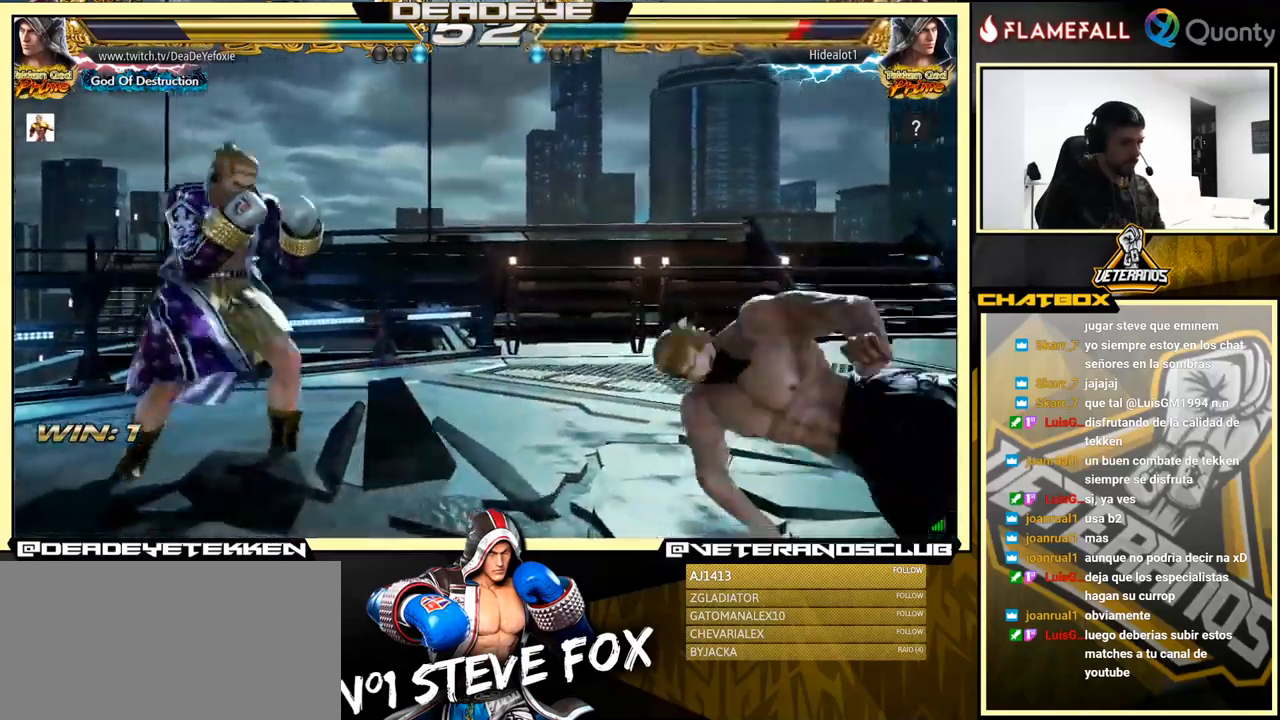
{"buttons": ["CROSS"], "left_stick": "right", "events": [[200, "left_stick", "down-right"], [216, "TRIANGLE", "down"], [283, "TRIANGLE", "up"], [316, "CROSS", "down"], [450, "left_stick", "right"]]}
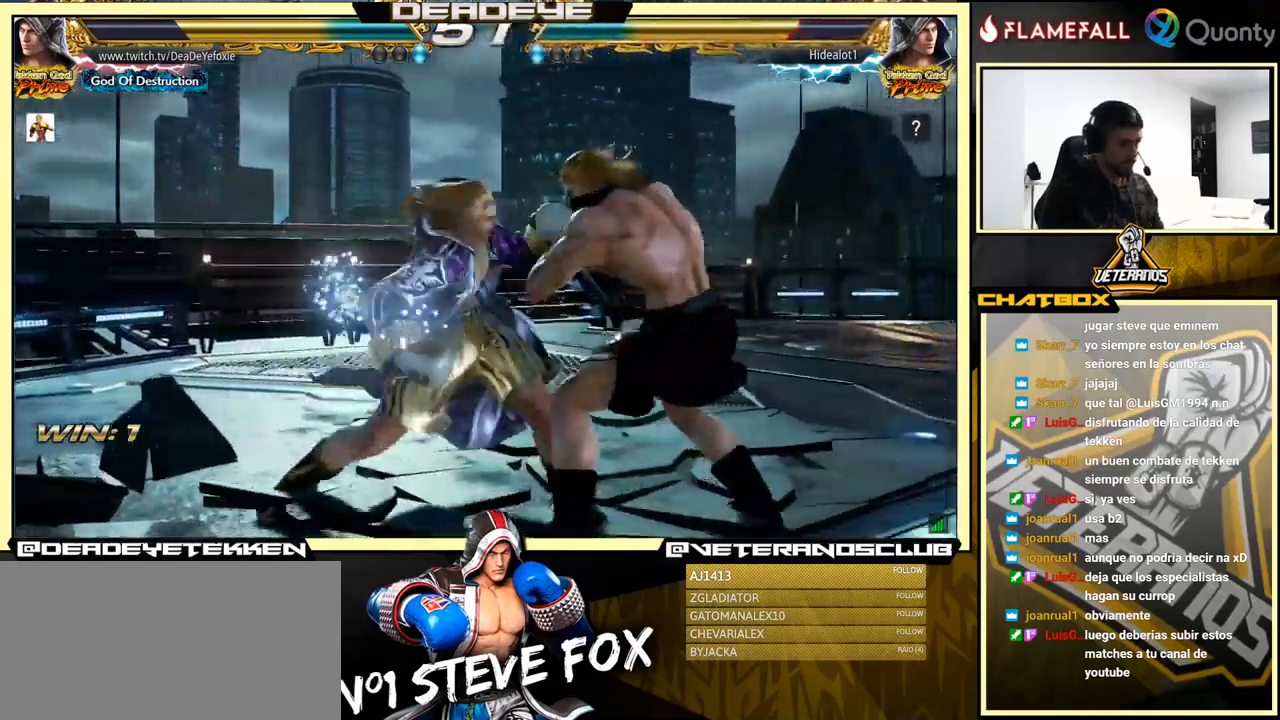
{"buttons": [], "left_stick": "right", "events": [[133, "CROSS", "up"], [233, "left_stick", "down-left"], [466, "left_stick", "right"]]}
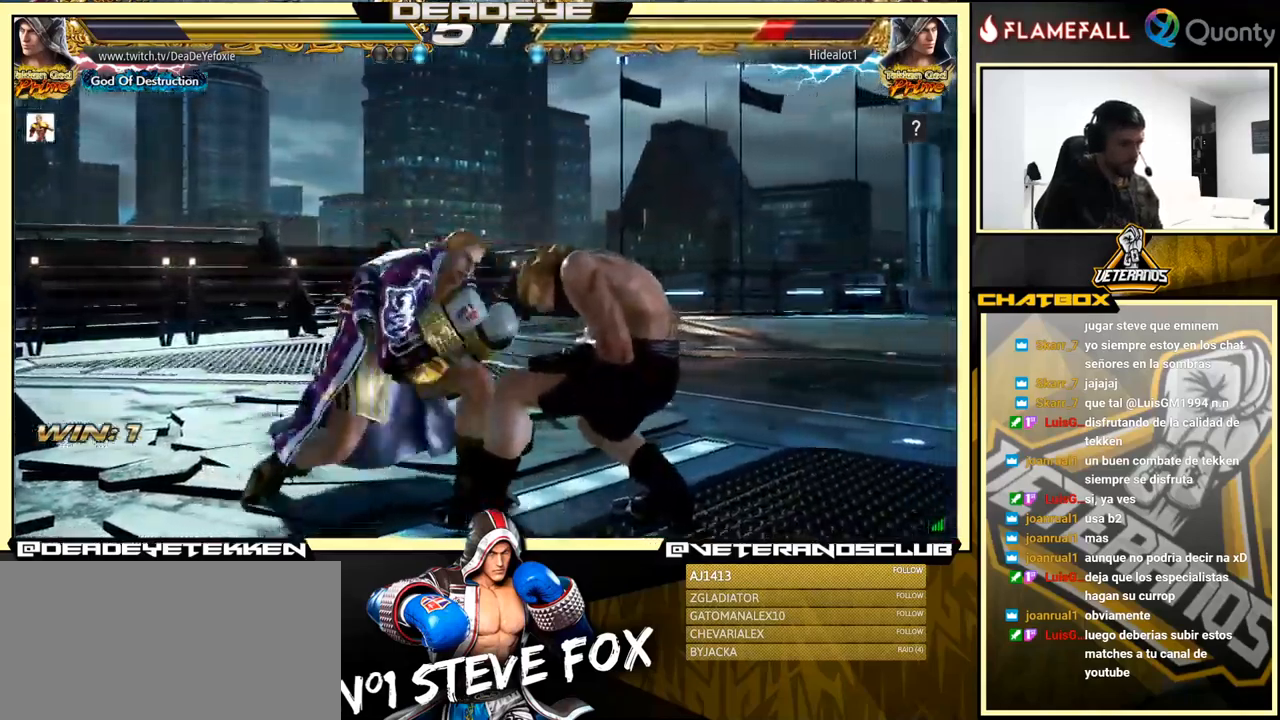
{"buttons": [], "left_stick": "down-right", "events": [[250, "left_stick", "down"], [300, "left_stick", "right"], [416, "left_stick", "center"], [500, "left_stick", "down-right"]]}
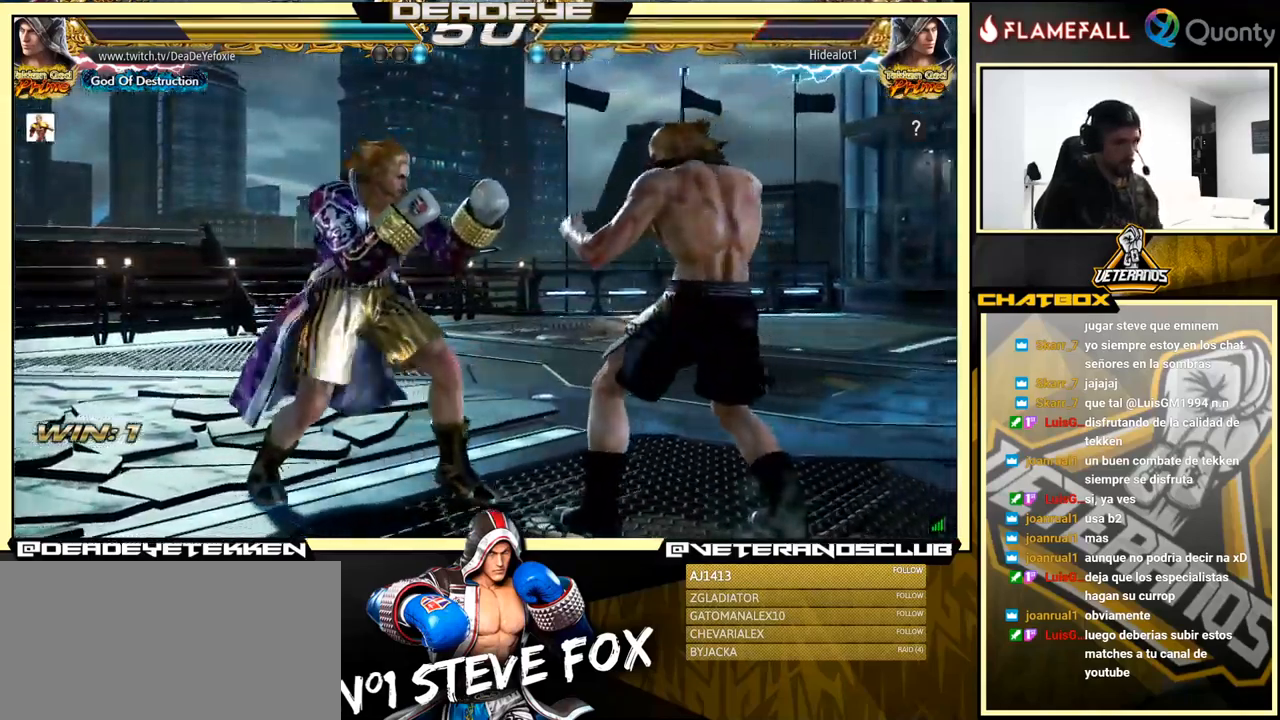
{"buttons": ["CROSS"], "left_stick": "right", "events": [[33, "left_stick", "right"], [66, "CROSS", "down"]]}
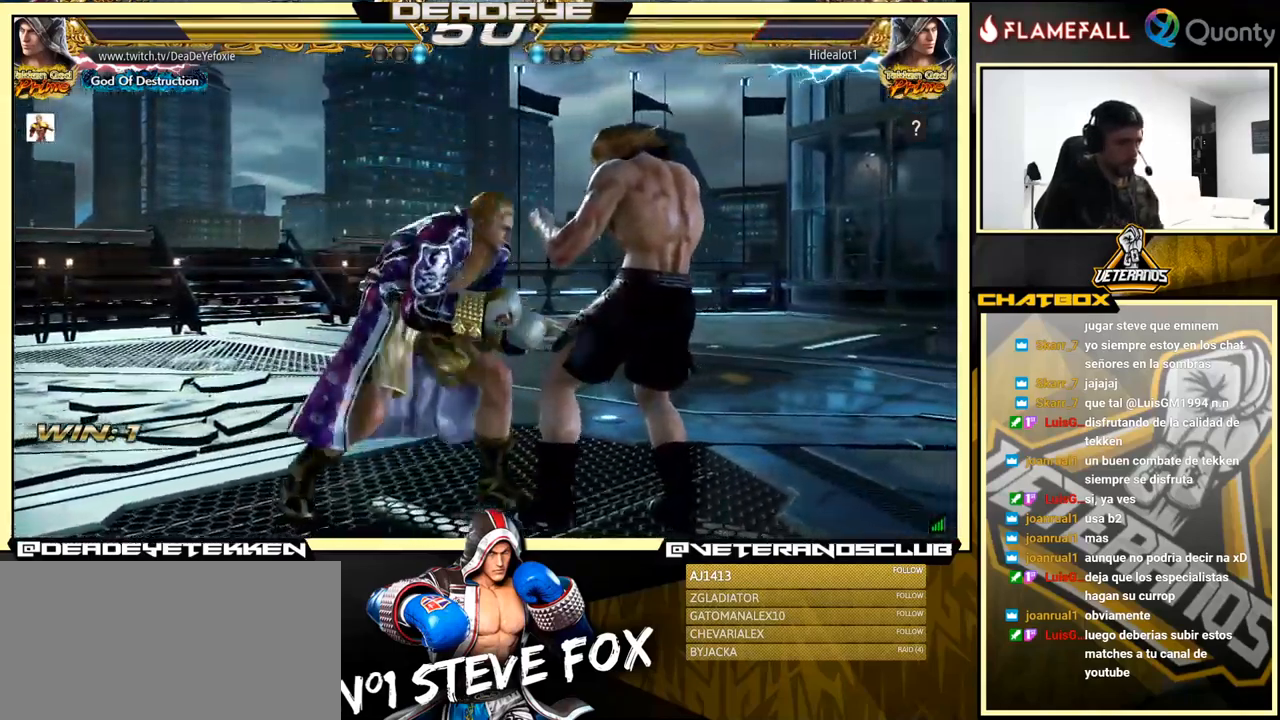
{"buttons": ["CROSS", "TRIANGLE"], "left_stick": "right", "events": [[66, "TRIANGLE", "down"], [116, "TRIANGLE", "up"], [183, "TRIANGLE", "down"], [216, "TRIANGLE", "up"], [266, "TRIANGLE", "down"], [300, "TRIANGLE", "up"], [366, "TRIANGLE", "down"], [416, "TRIANGLE", "up"], [466, "TRIANGLE", "down"]]}
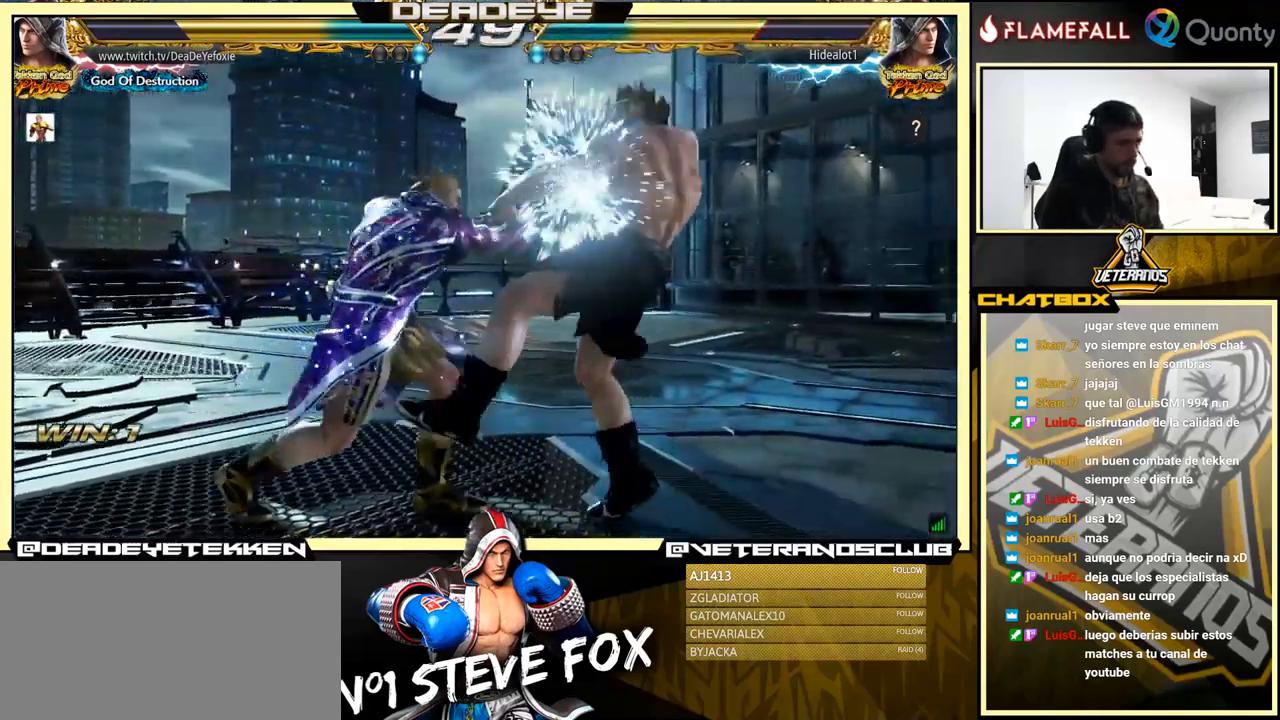
{"buttons": ["CROSS", "TRIANGLE"], "left_stick": "down-left", "events": [[16, "TRIANGLE", "up"], [83, "TRIANGLE", "down"], [133, "TRIANGLE", "up"], [166, "TRIANGLE", "down"], [500, "left_stick", "down-left"]]}
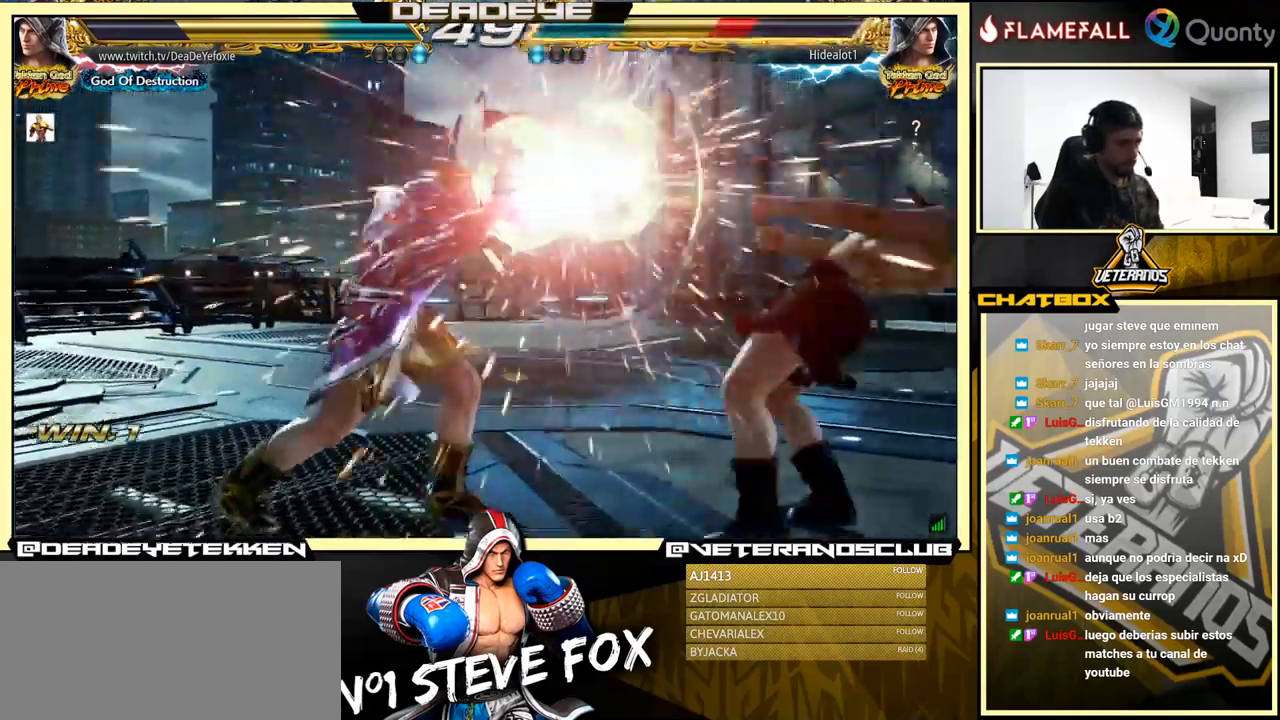
{"buttons": [], "left_stick": "right", "events": [[50, "CROSS", "up"], [50, "TRIANGLE", "up"], [333, "R2", "down"], [400, "left_stick", "center"], [433, "R2", "up"], [500, "left_stick", "right"]]}
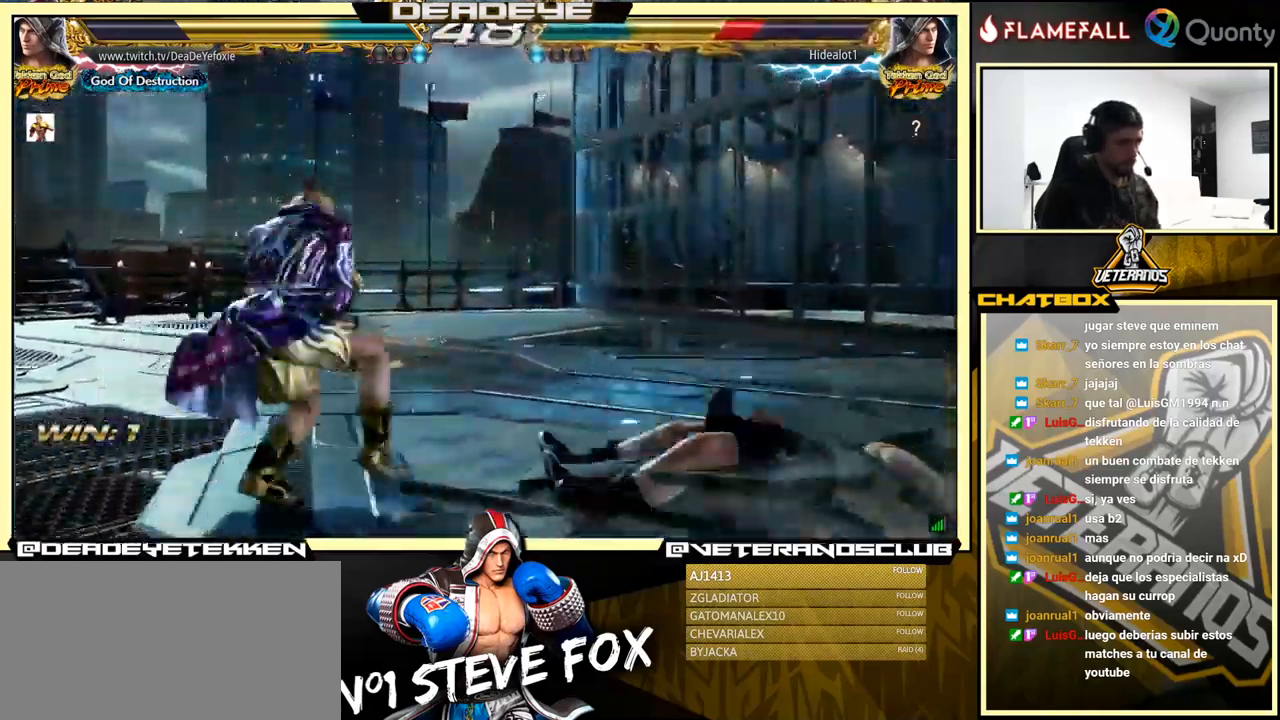
{"buttons": [], "left_stick": "down-left", "events": [[433, "left_stick", "down-left"]]}
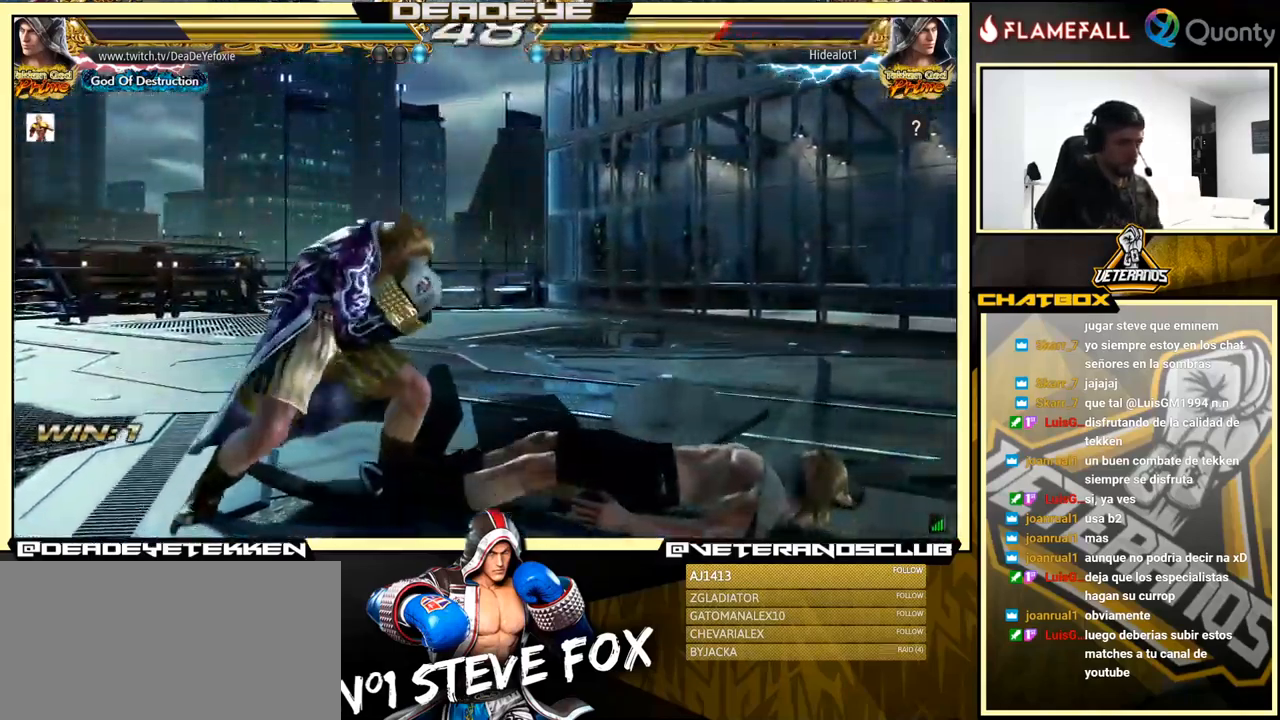
{"buttons": [], "left_stick": "center", "events": [[350, "left_stick", "right"], [433, "left_stick", "center"]]}
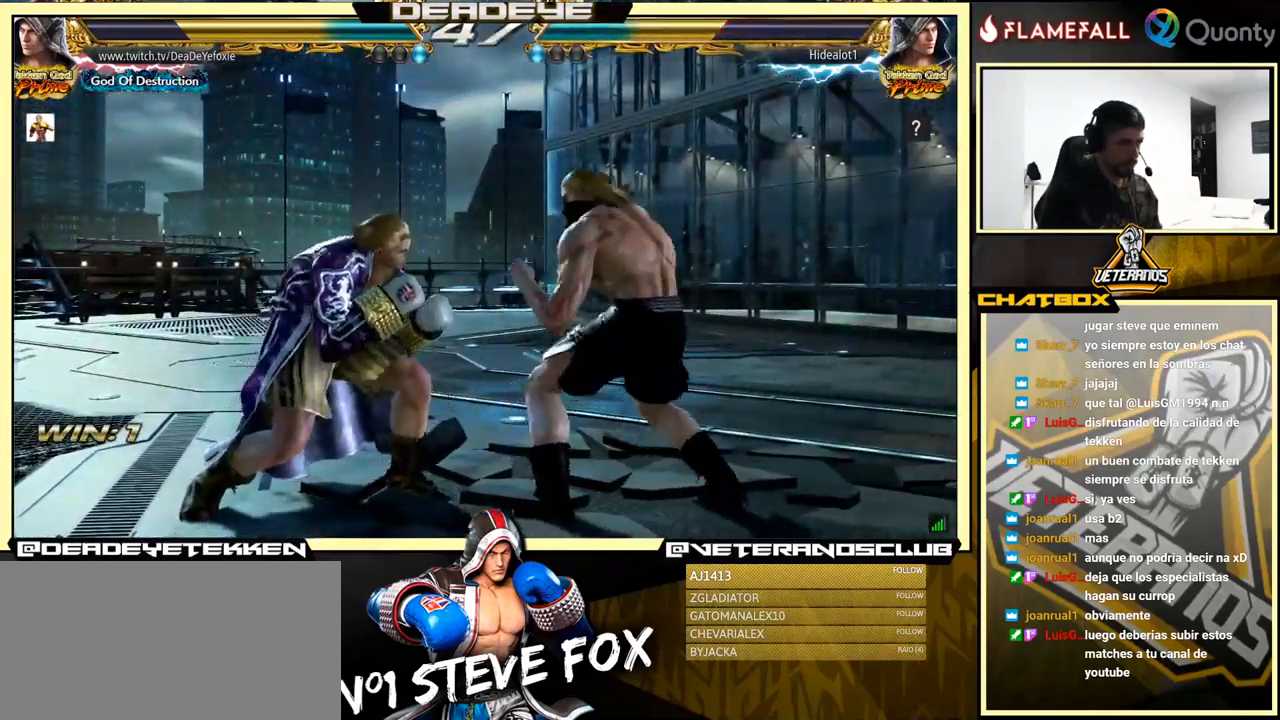
{"buttons": [], "left_stick": "left", "events": [[16, "left_stick", "left"]]}
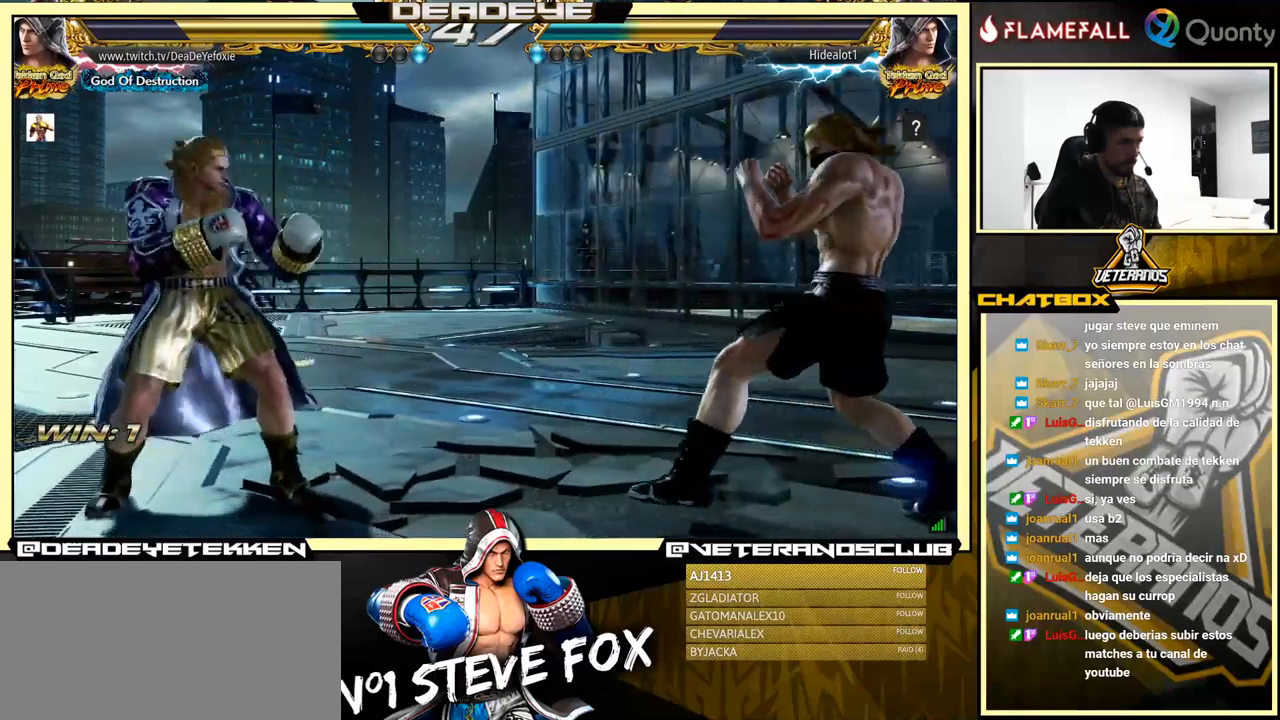
{"buttons": [], "left_stick": "center", "events": [[83, "left_stick", "center"], [133, "left_stick", "right"], [200, "left_stick", "center"], [250, "left_stick", "right"], [350, "left_stick", "center"]]}
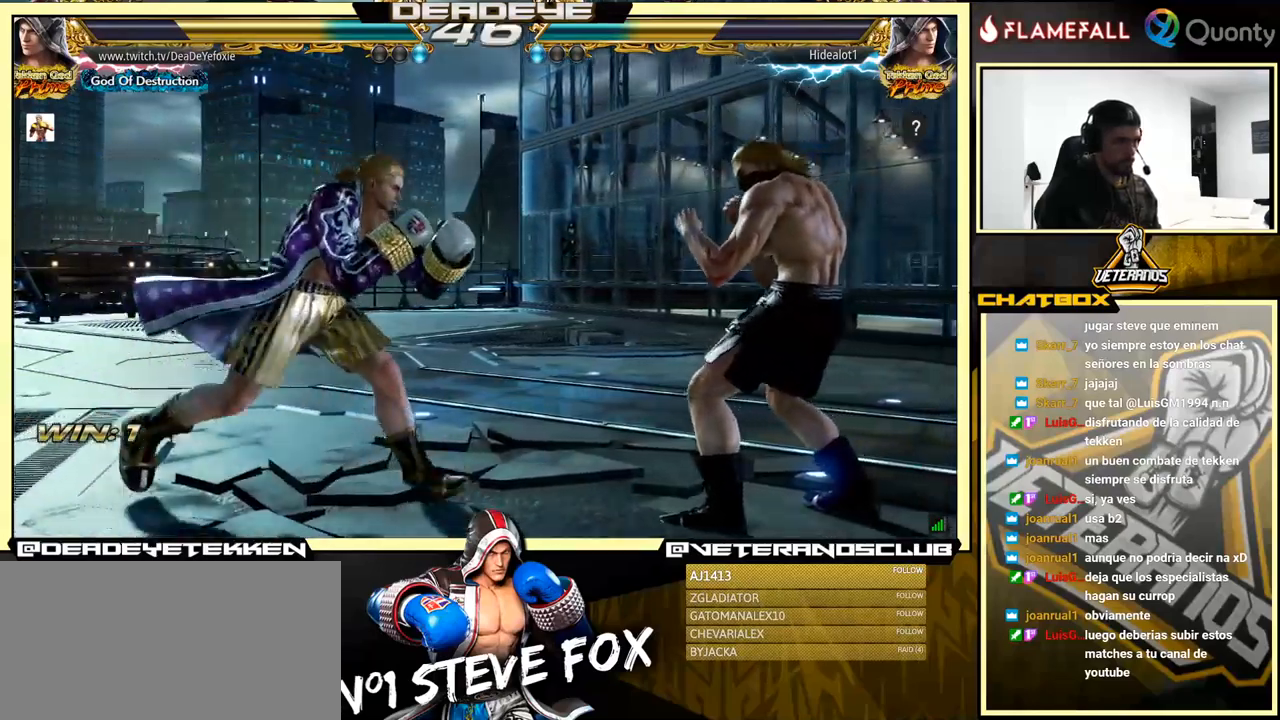
{"buttons": ["SQUARE"], "left_stick": "center", "events": [[167, "left_stick", "right"], [383, "left_stick", "left"], [483, "SQUARE", "down"], [500, "left_stick", "center"]]}
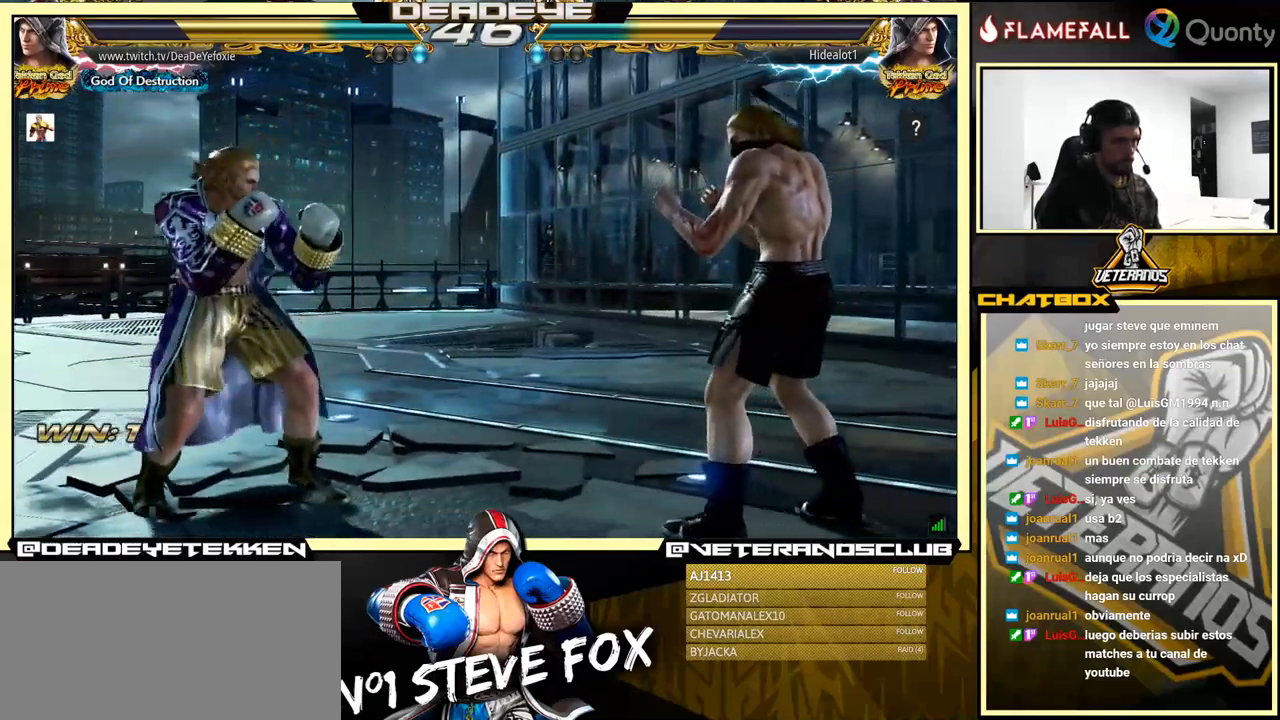
{"buttons": [], "left_stick": "left", "events": [[17, "SQUARE", "up"], [33, "left_stick", "left"]]}
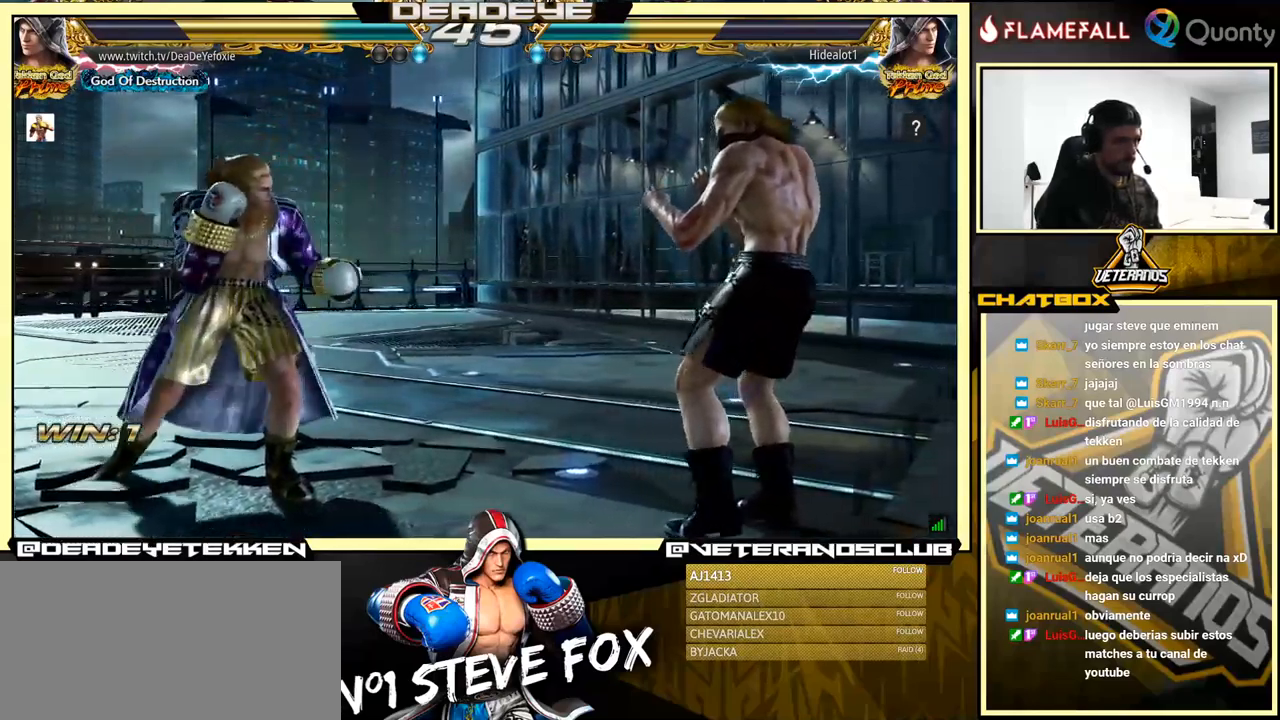
{"buttons": [], "left_stick": "left", "events": []}
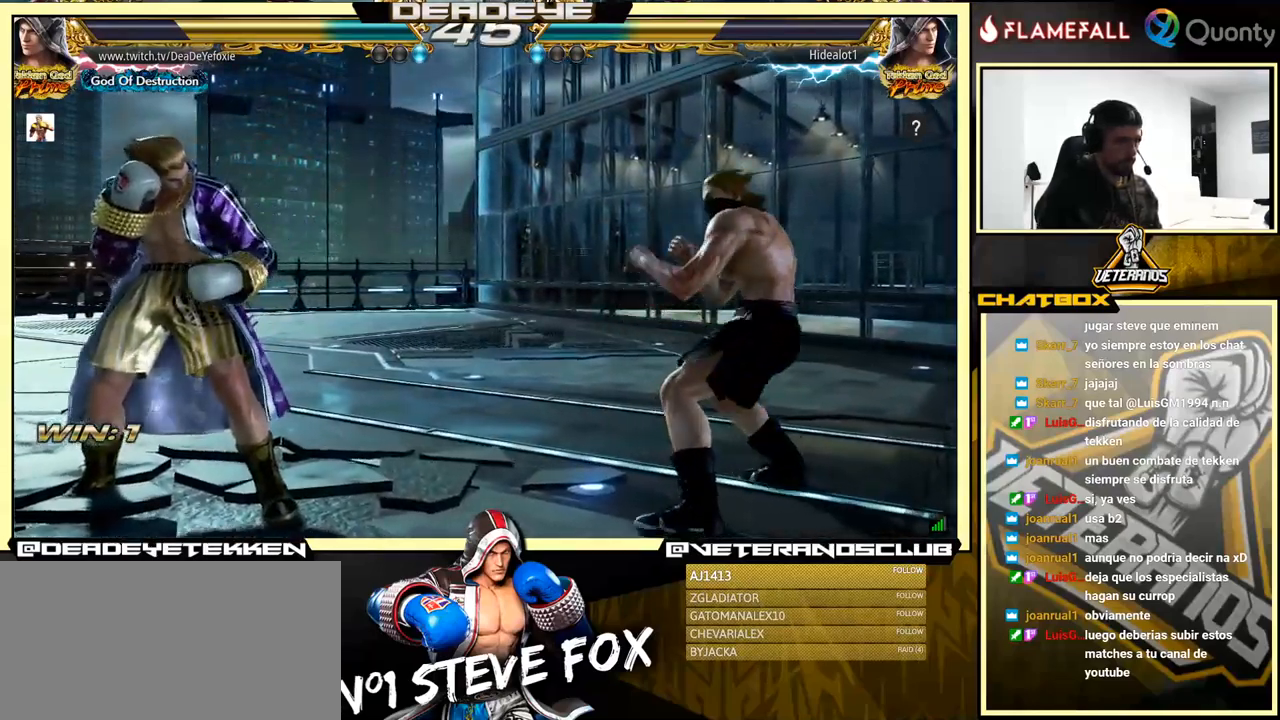
{"buttons": [], "left_stick": "down", "events": [[117, "SQUARE", "down"], [217, "SQUARE", "up"], [217, "left_stick", "center"], [233, "SQUARE", "down"], [283, "SQUARE", "up"], [317, "left_stick", "down"], [350, "SQUARE", "down"], [400, "SQUARE", "up"], [450, "SQUARE", "down"], [500, "SQUARE", "up"]]}
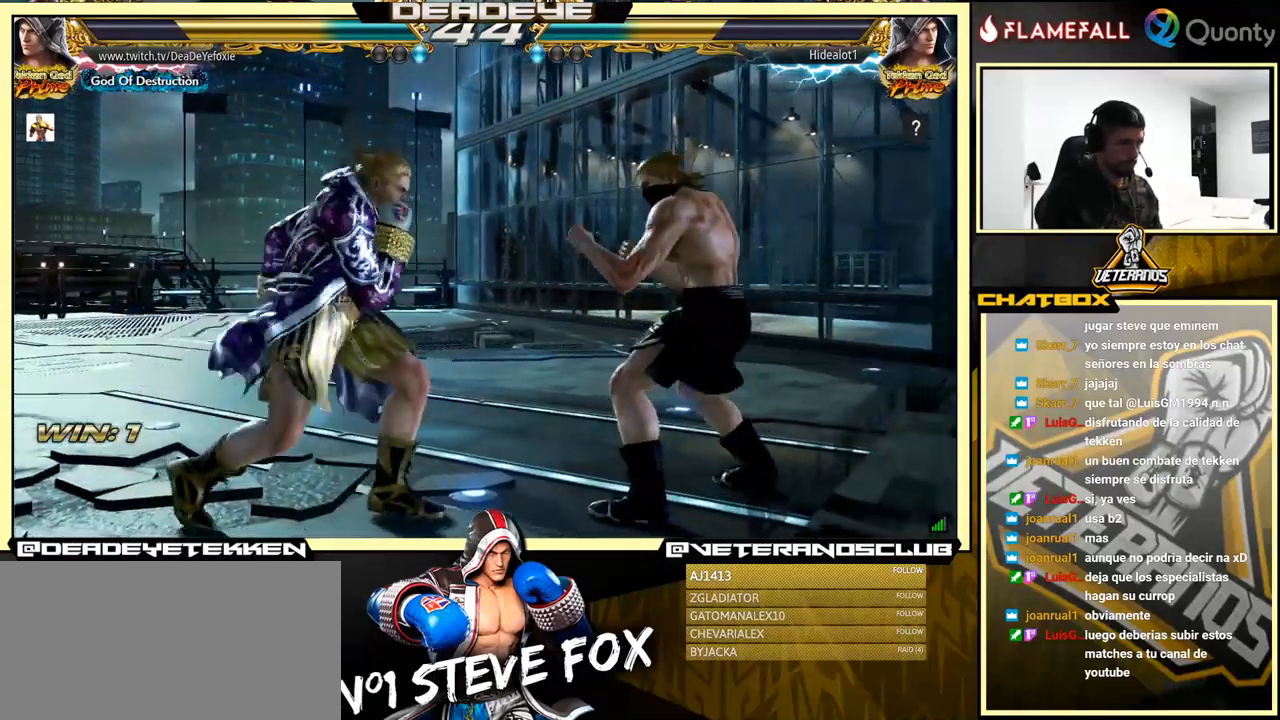
{"buttons": [], "left_stick": "center", "events": [[67, "SQUARE", "down"], [117, "SQUARE", "up"], [167, "SQUARE", "down"], [200, "SQUARE", "up"], [250, "SQUARE", "down"], [417, "SQUARE", "up"], [433, "left_stick", "center"]]}
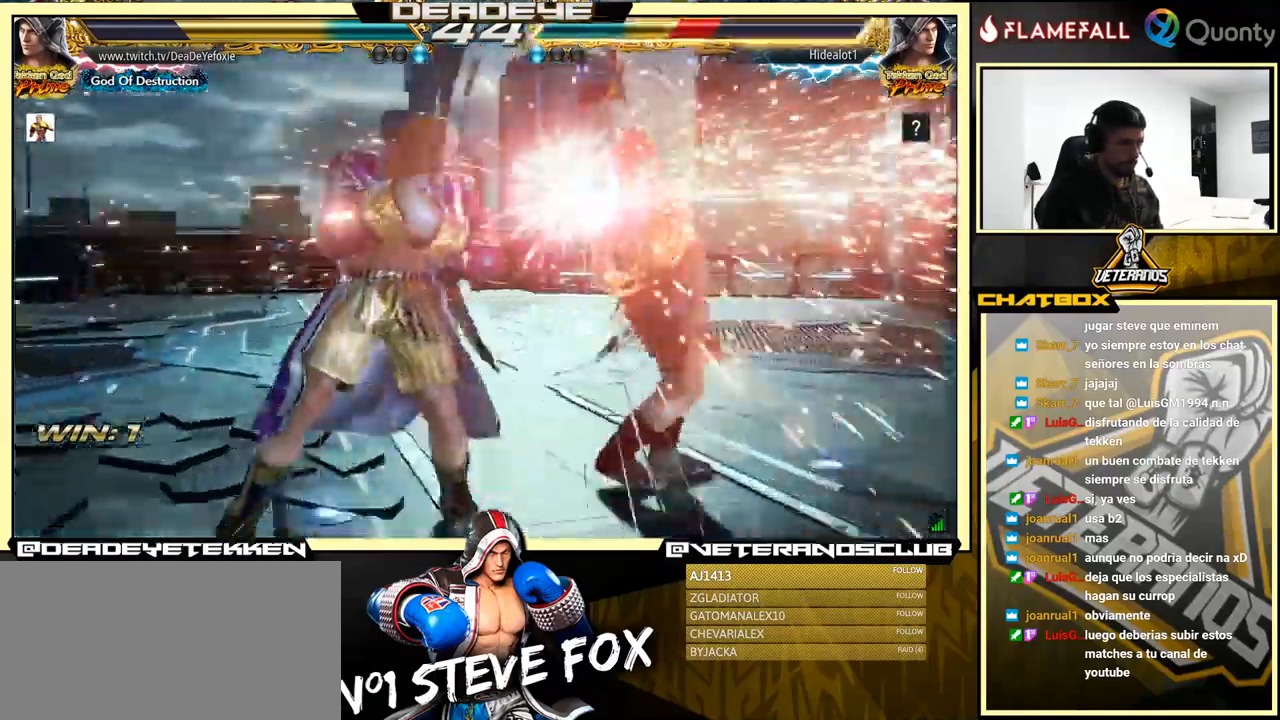
{"buttons": ["TRIANGLE"], "left_stick": "right", "events": [[167, "left_stick", "right"], [233, "left_stick", "center"], [300, "left_stick", "right"], [383, "SQUARE", "down"], [450, "SQUARE", "up"], [467, "TRIANGLE", "down"]]}
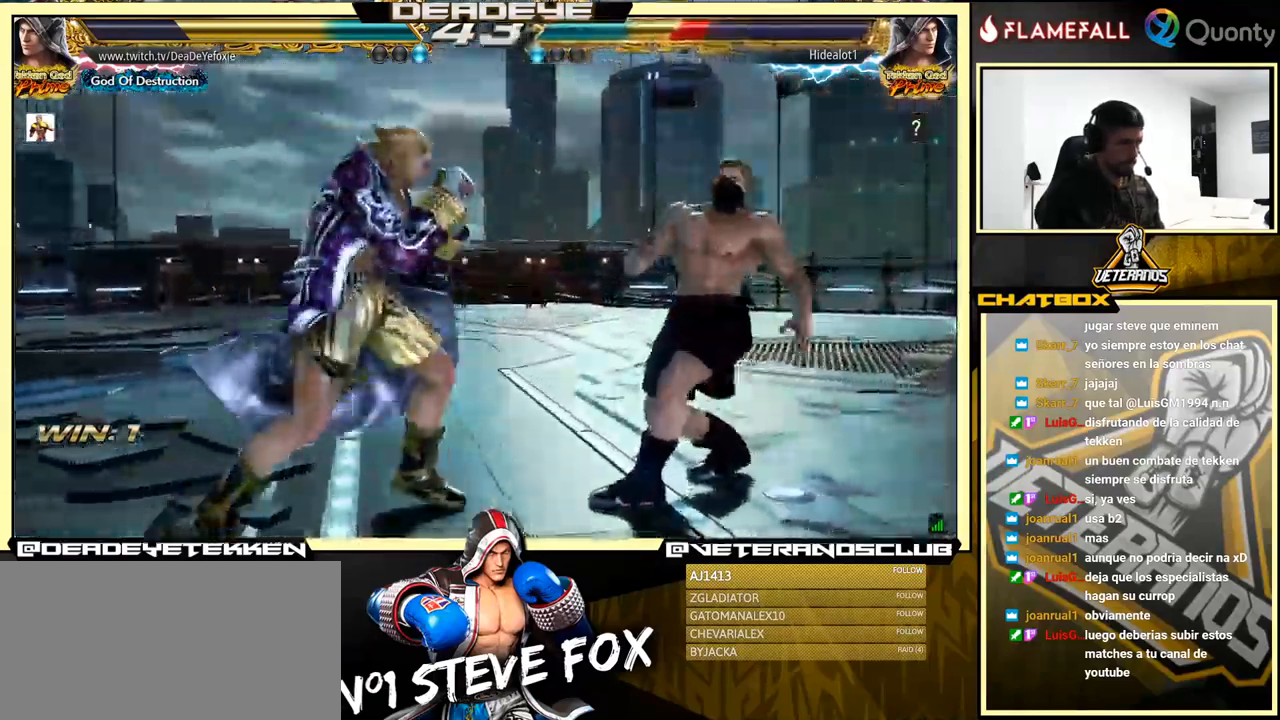
{"buttons": [], "left_stick": "down", "events": [[17, "TRIANGLE", "up"], [50, "SQUARE", "down"], [67, "TRIANGLE", "down"], [83, "SQUARE", "up"], [100, "TRIANGLE", "up"], [133, "SQUARE", "down"], [150, "TRIANGLE", "down"], [150, "left_stick", "center"], [167, "SQUARE", "up"], [200, "TRIANGLE", "up"], [217, "SQUARE", "down"], [217, "left_stick", "down"], [250, "TRIANGLE", "down"], [267, "SQUARE", "up"], [300, "TRIANGLE", "up"], [317, "SQUARE", "down"], [350, "TRIANGLE", "down"], [383, "SQUARE", "up"], [400, "SQUARE", "down"], [400, "TRIANGLE", "up"], [433, "TRIANGLE", "down"], [467, "SQUARE", "up"], [483, "TRIANGLE", "up"]]}
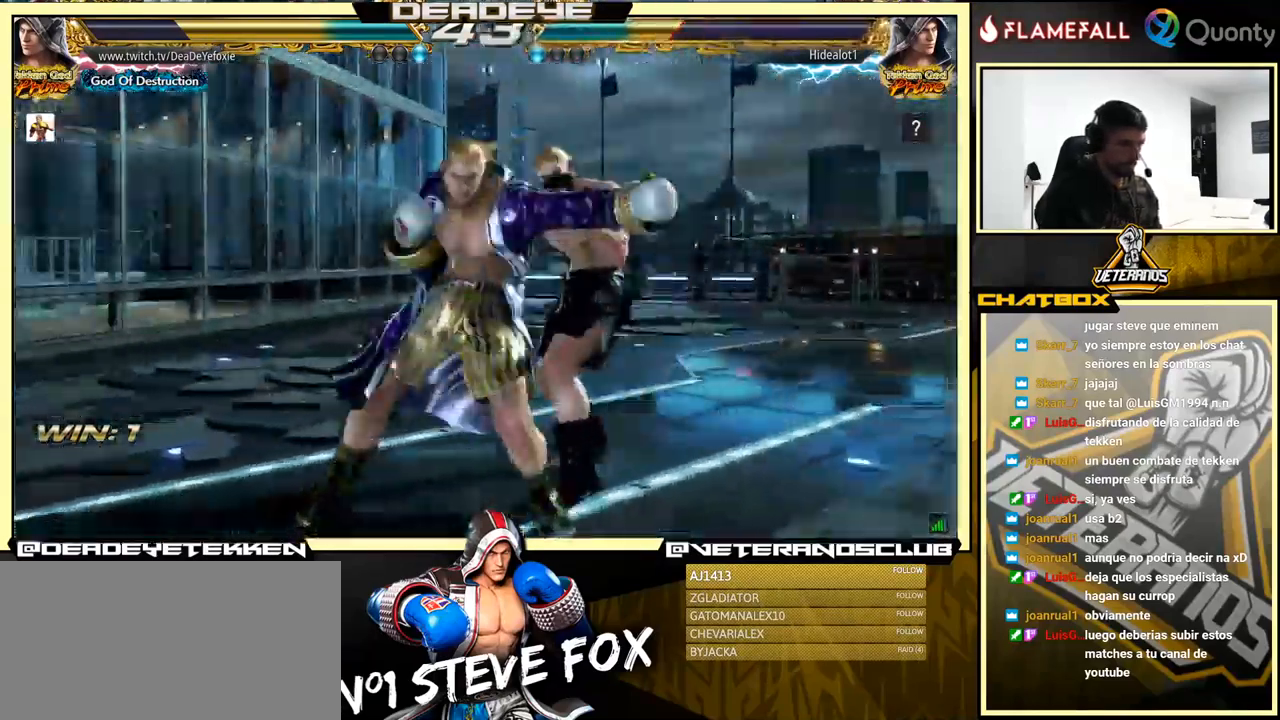
{"buttons": [], "left_stick": "down", "events": [[33, "SQUARE", "down"], [33, "TRIANGLE", "down"], [83, "SQUARE", "up"], [83, "TRIANGLE", "up"], [117, "SQUARE", "down"], [133, "TRIANGLE", "down"], [183, "SQUARE", "up"], [200, "TRIANGLE", "up"], [233, "SQUARE", "down"], [233, "TRIANGLE", "down"], [283, "TRIANGLE", "up"], [300, "SQUARE", "up"]]}
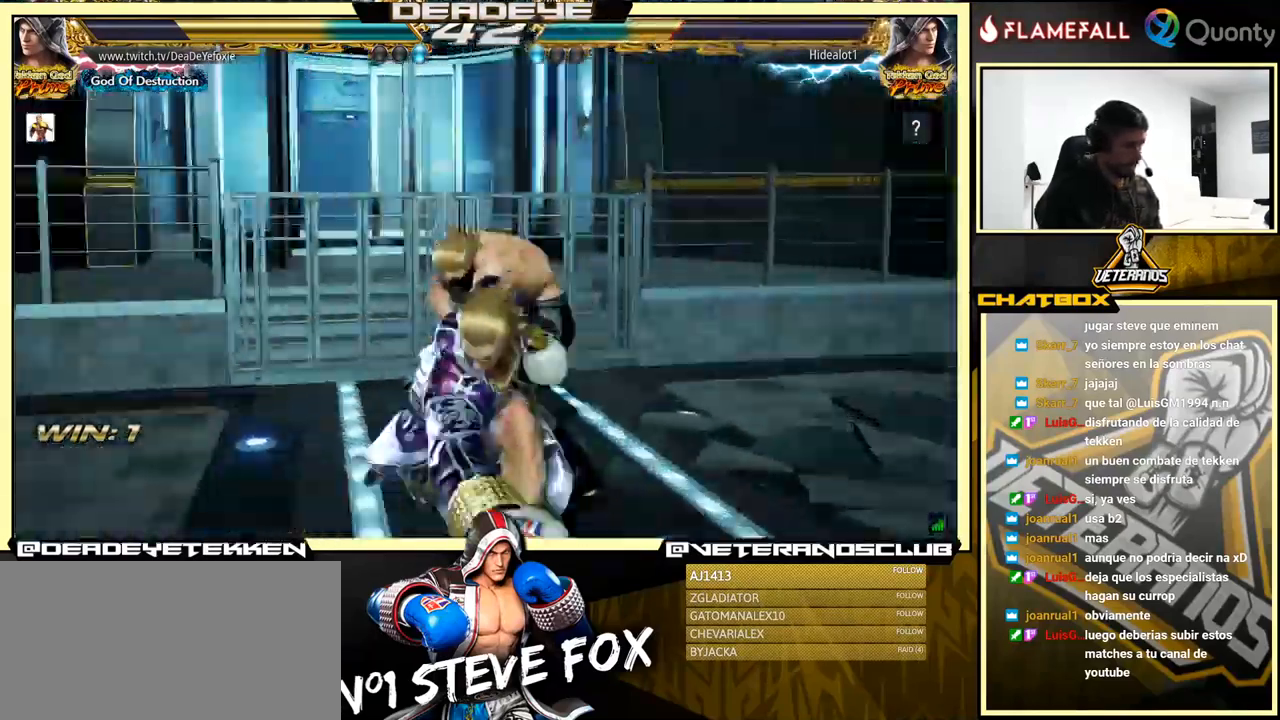
{"buttons": [], "left_stick": "down", "events": []}
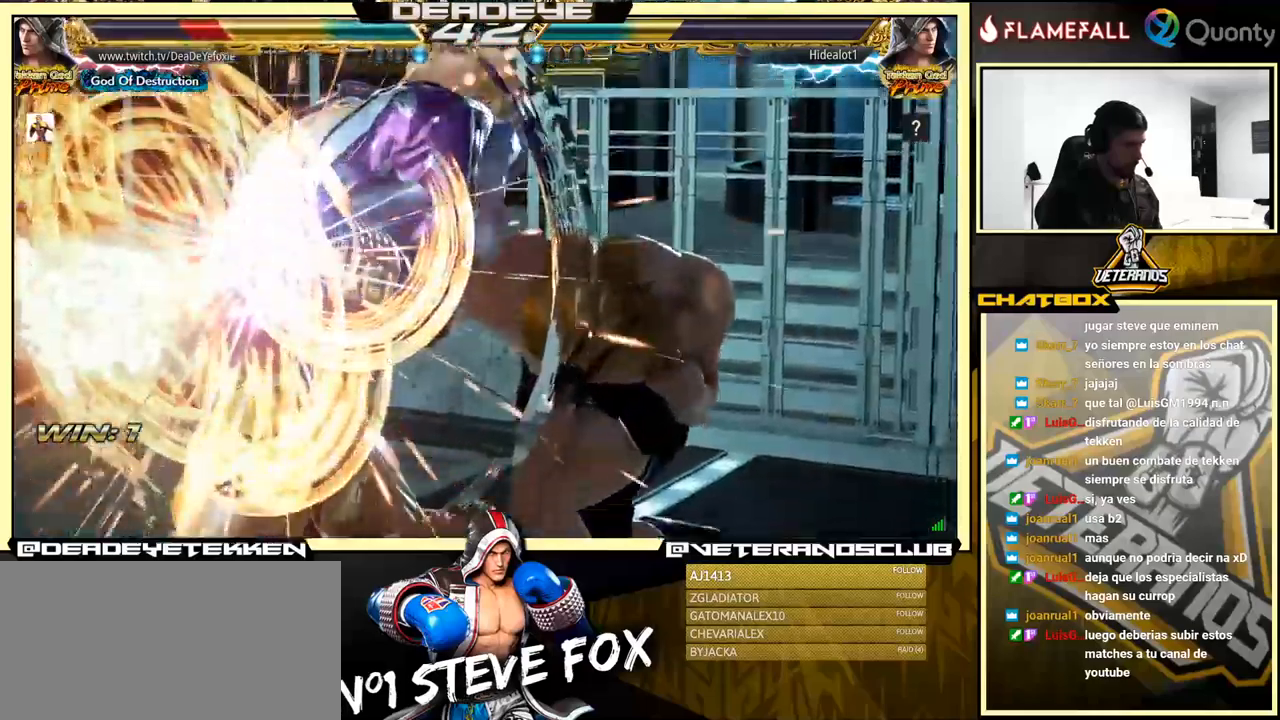
{"buttons": [], "left_stick": "left", "events": [[84, "left_stick", "center"], [450, "left_stick", "left"]]}
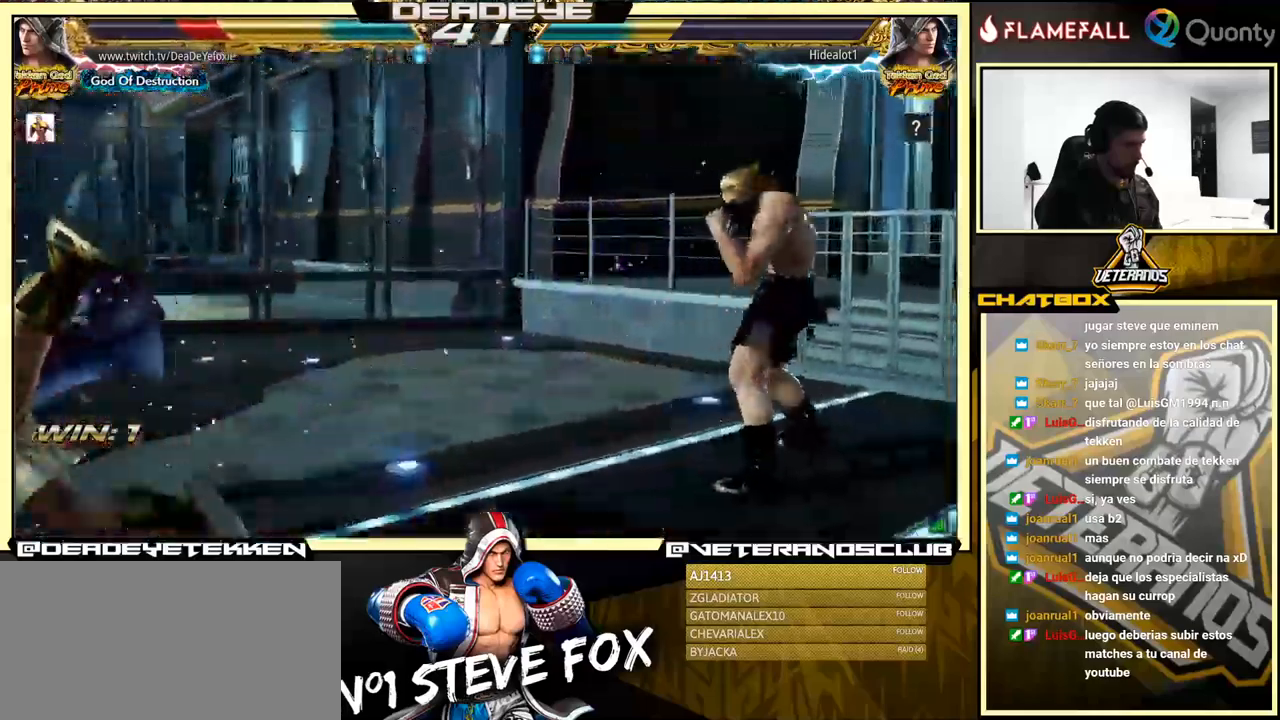
{"buttons": [], "left_stick": "center", "events": [[384, "left_stick", "center"]]}
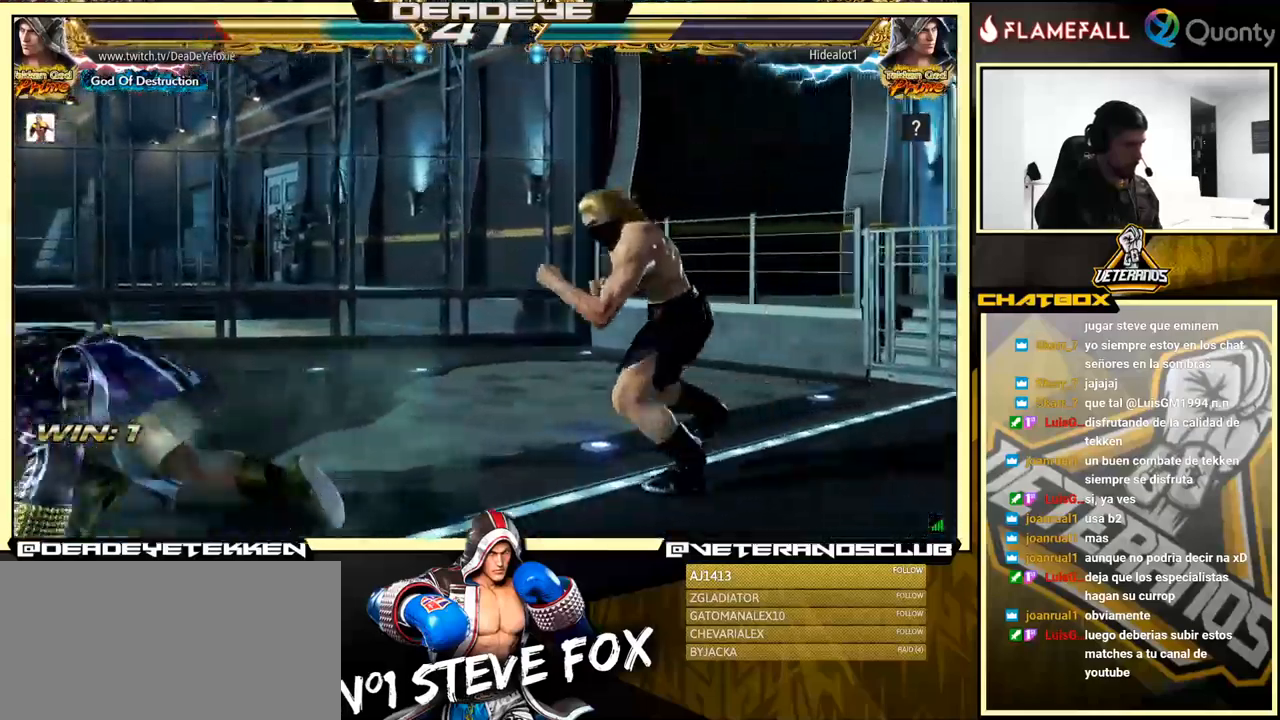
{"buttons": [], "left_stick": "center", "events": [[200, "CIRCLE", "down"], [267, "CIRCLE", "up"]]}
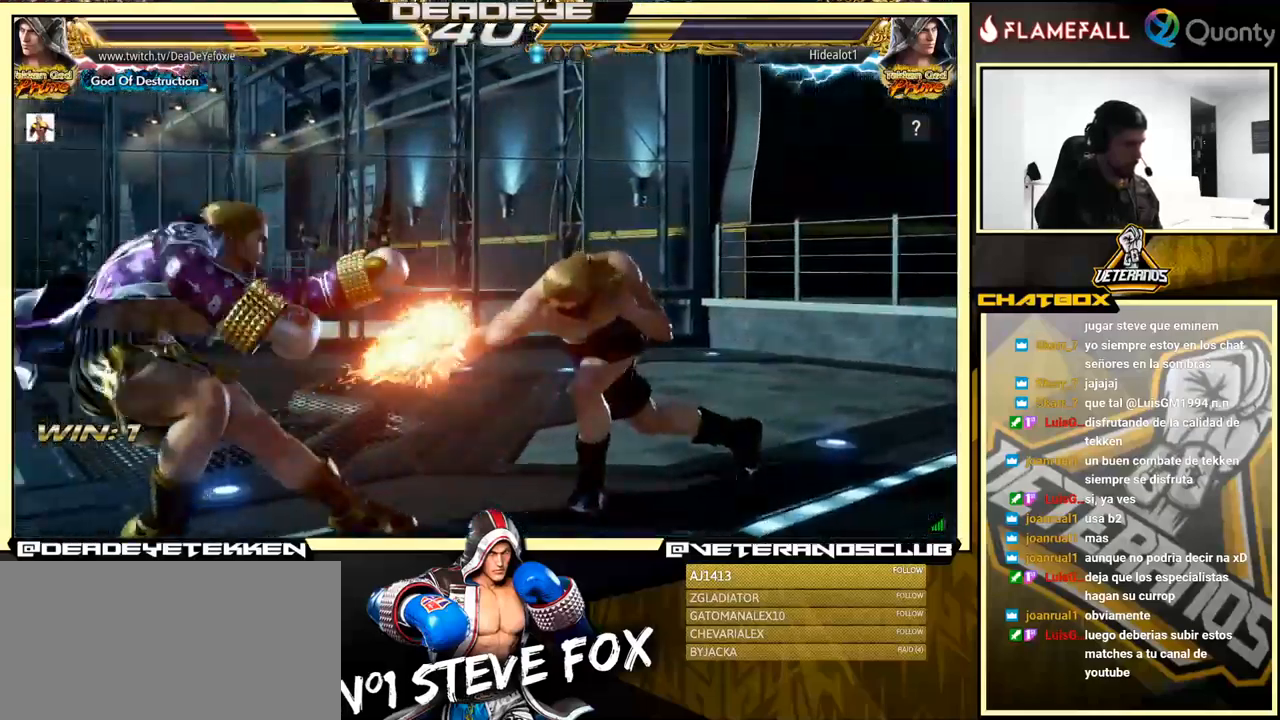
{"buttons": [], "left_stick": "center", "events": [[67, "CIRCLE", "down"], [100, "left_stick", "right"], [134, "CIRCLE", "up"], [217, "left_stick", "center"]]}
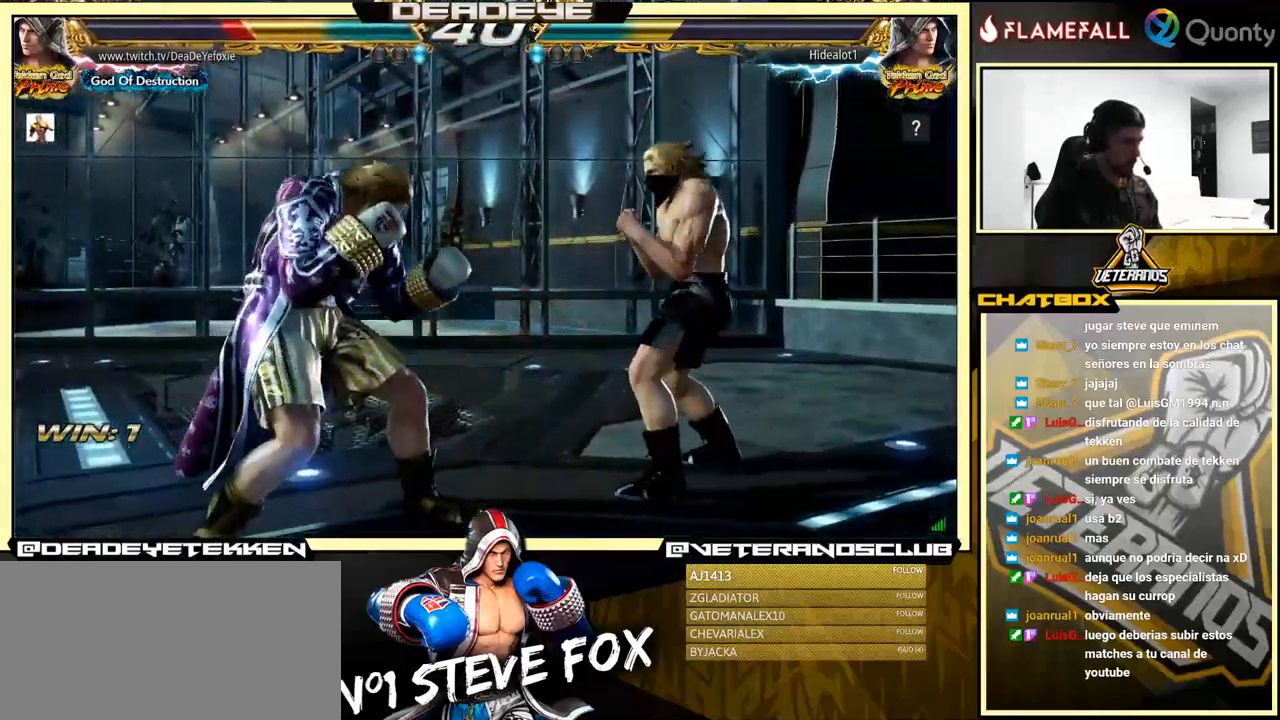
{"buttons": [], "left_stick": "center", "events": [[17, "CIRCLE", "down"], [67, "CIRCLE", "up"], [167, "left_stick", "right"], [250, "left_stick", "center"], [284, "CIRCLE", "down"], [350, "CIRCLE", "up"]]}